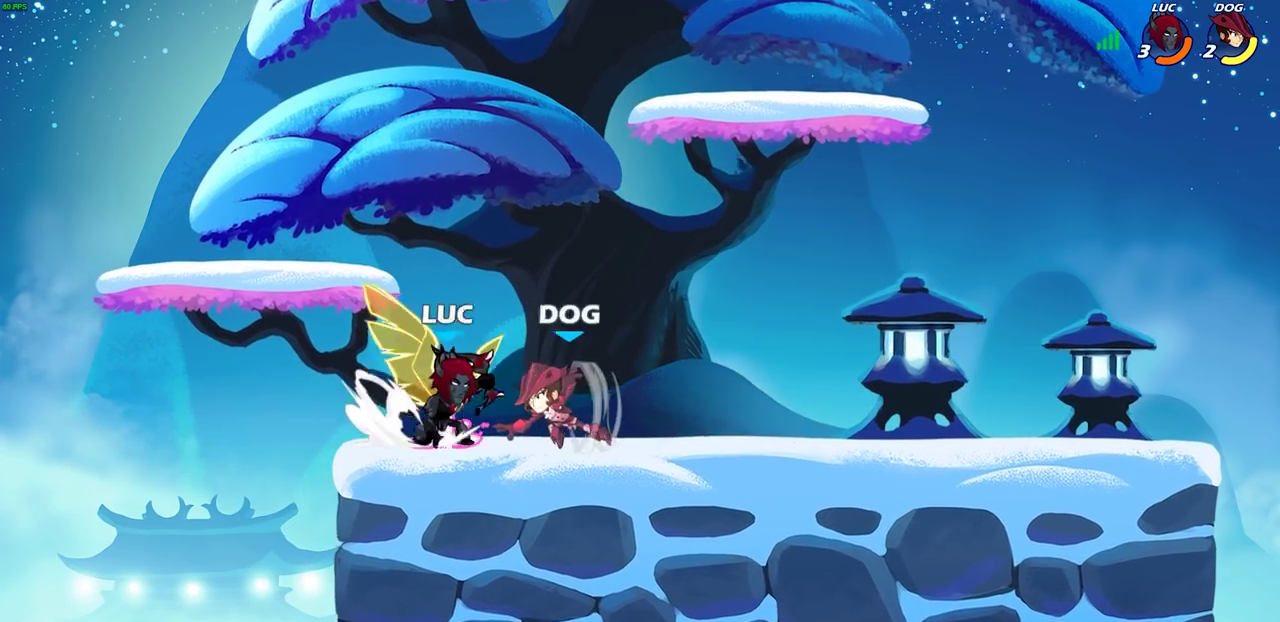
Gameplay with a controller (PlayStation layout); each line is a JSON object with the inputs held at the frame after it (dt_ms = milliseconds from this image to that frame). "events" lists button and stick changes between this image and that frame as [ms after this image, input, new state], when the widget could be followed in between.
{"dt_ms": 600, "buttons": [], "left_stick": "center", "right_stick": "center"}
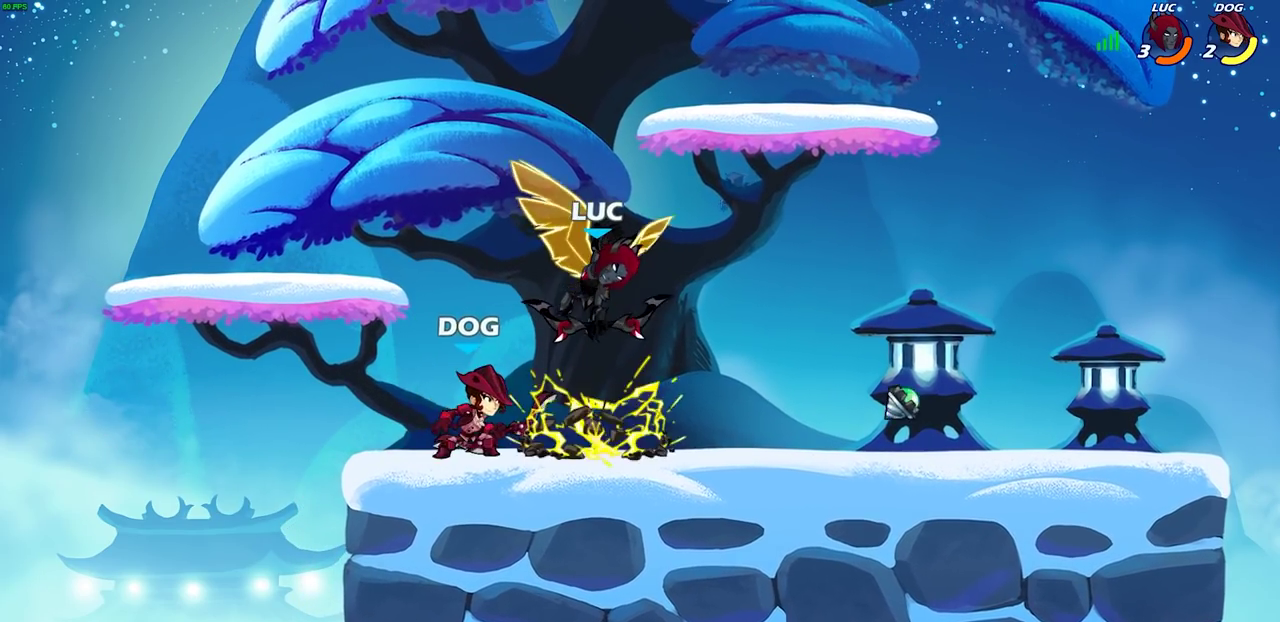
{"dt_ms": 400, "buttons": [], "left_stick": "up-left", "right_stick": "center", "events": [[133, "left_stick", "left"], [383, "left_stick", "up-left"]]}
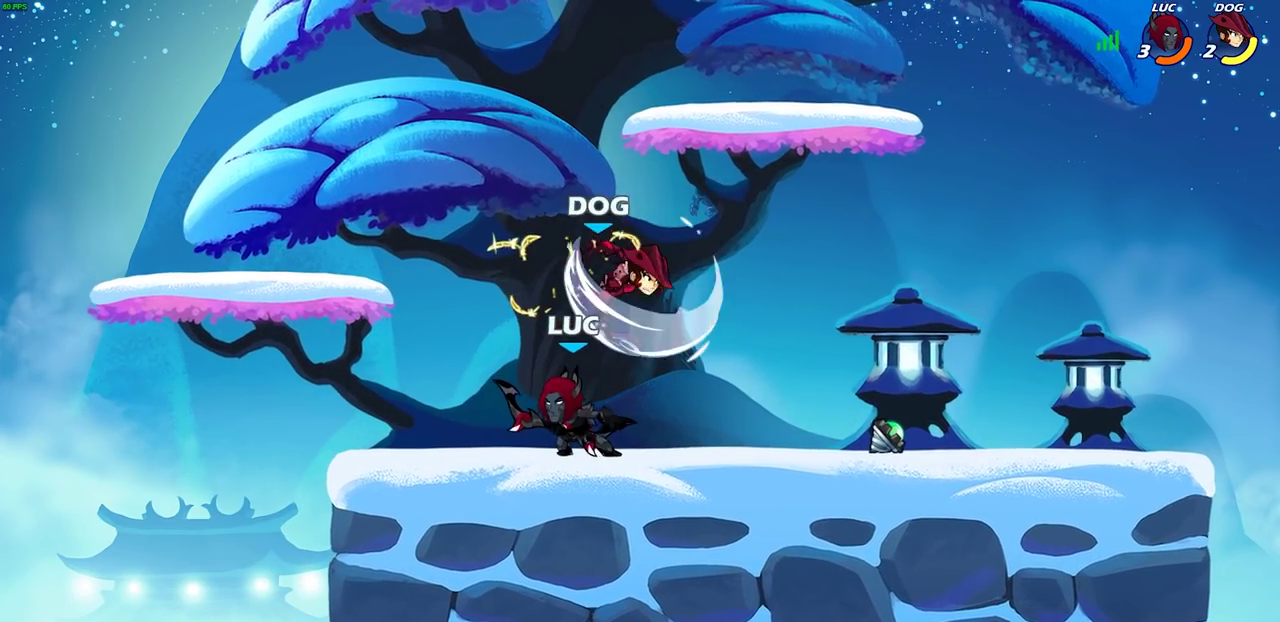
{"dt_ms": 400, "buttons": [], "left_stick": "center", "right_stick": "center", "events": [[50, "left_stick", "up-right"], [133, "left_stick", "right"], [200, "SQUARE", "down"], [283, "SQUARE", "up"], [350, "left_stick", "center"]]}
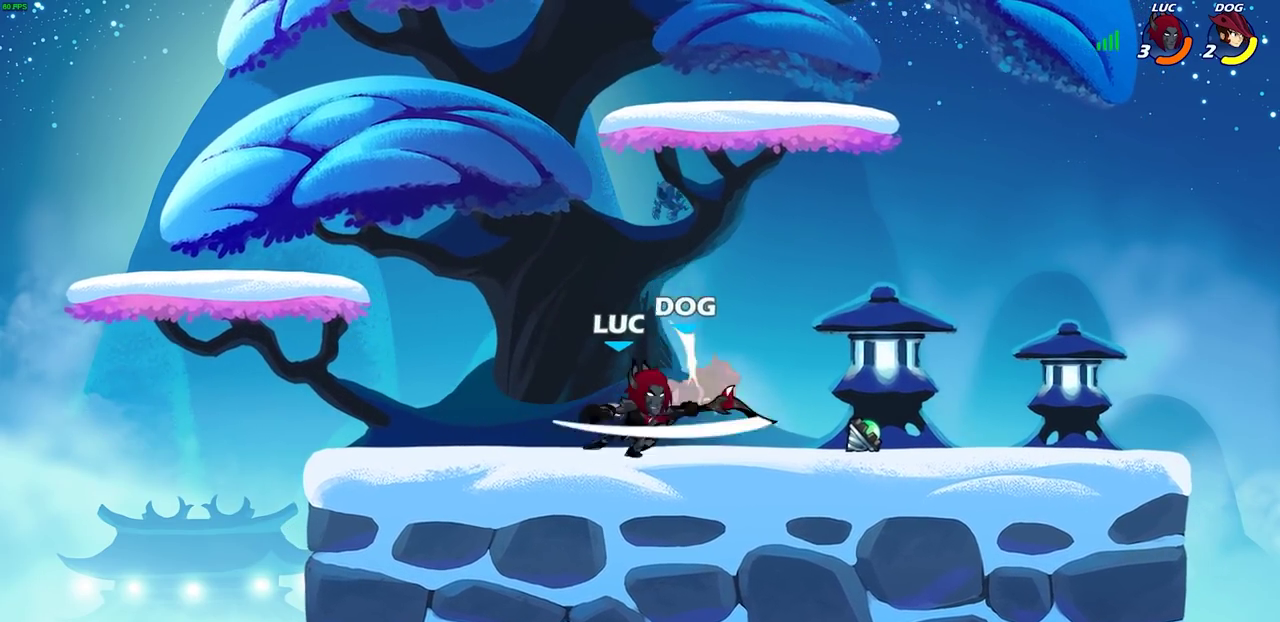
{"dt_ms": 700, "buttons": ["CIRCLE"], "left_stick": "center", "right_stick": "center", "events": [[450, "left_stick", "right"], [567, "R2", "down"], [583, "left_stick", "center"], [600, "CIRCLE", "down"], [683, "R2", "up"]]}
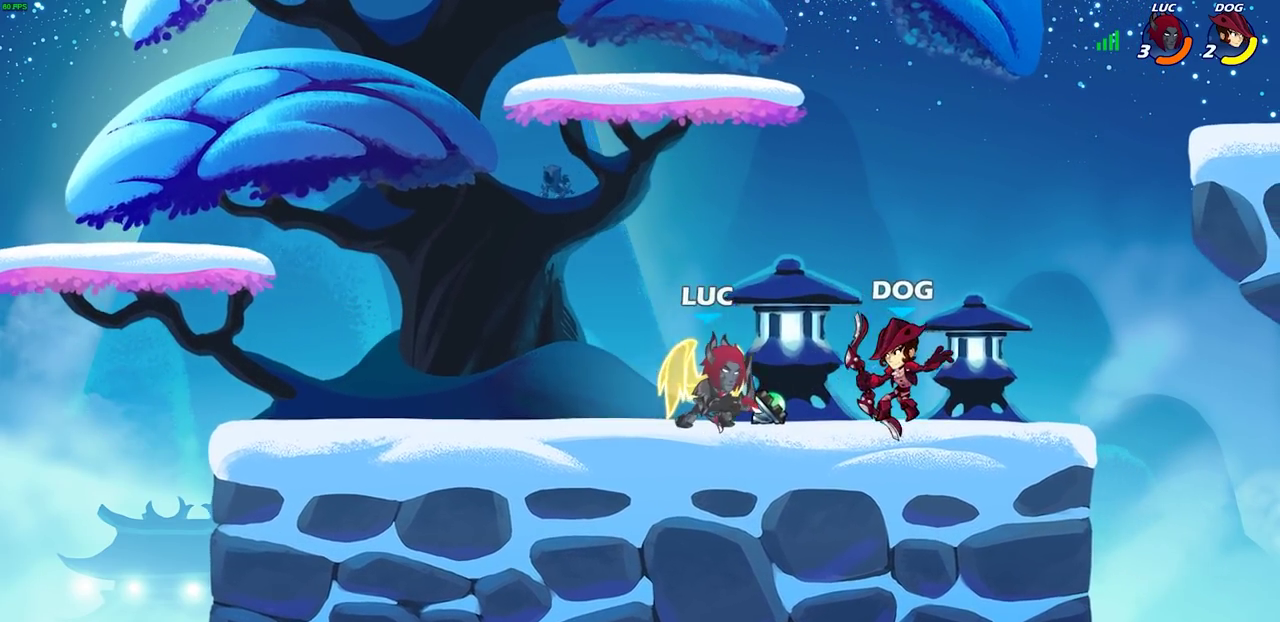
{"dt_ms": 600, "buttons": [], "left_stick": "center", "right_stick": "center", "events": [[233, "CIRCLE", "up"]]}
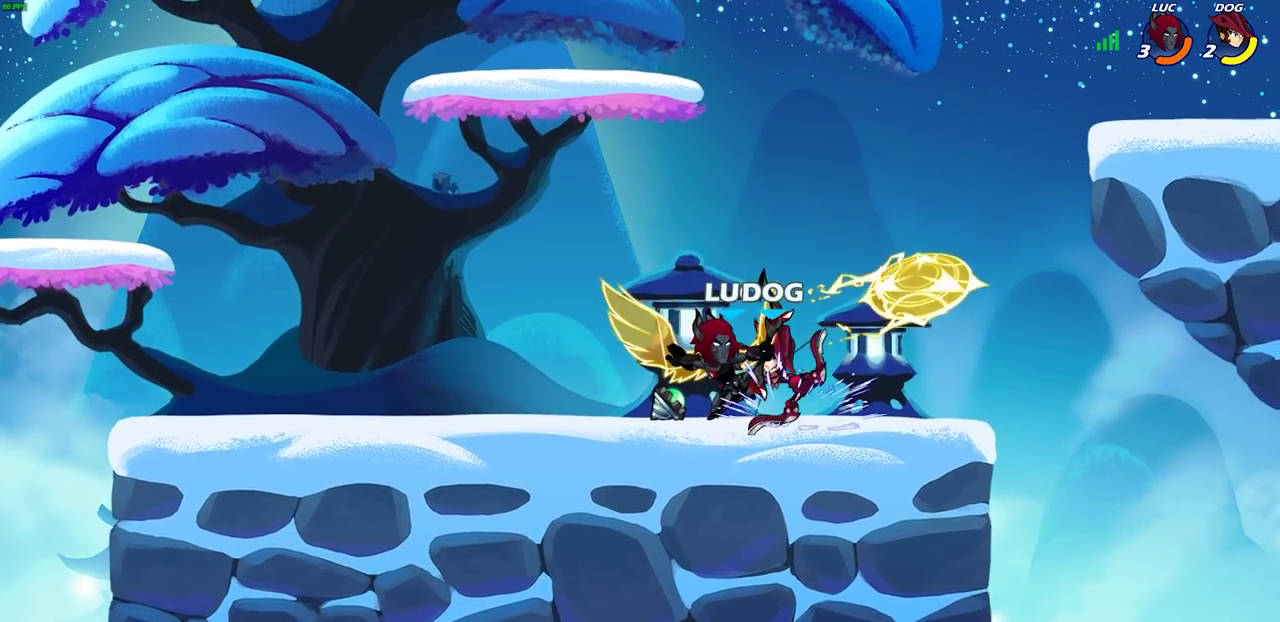
{"dt_ms": 300, "buttons": ["SQUARE"], "left_stick": "center", "right_stick": "center", "events": [[300, "SQUARE", "down"]]}
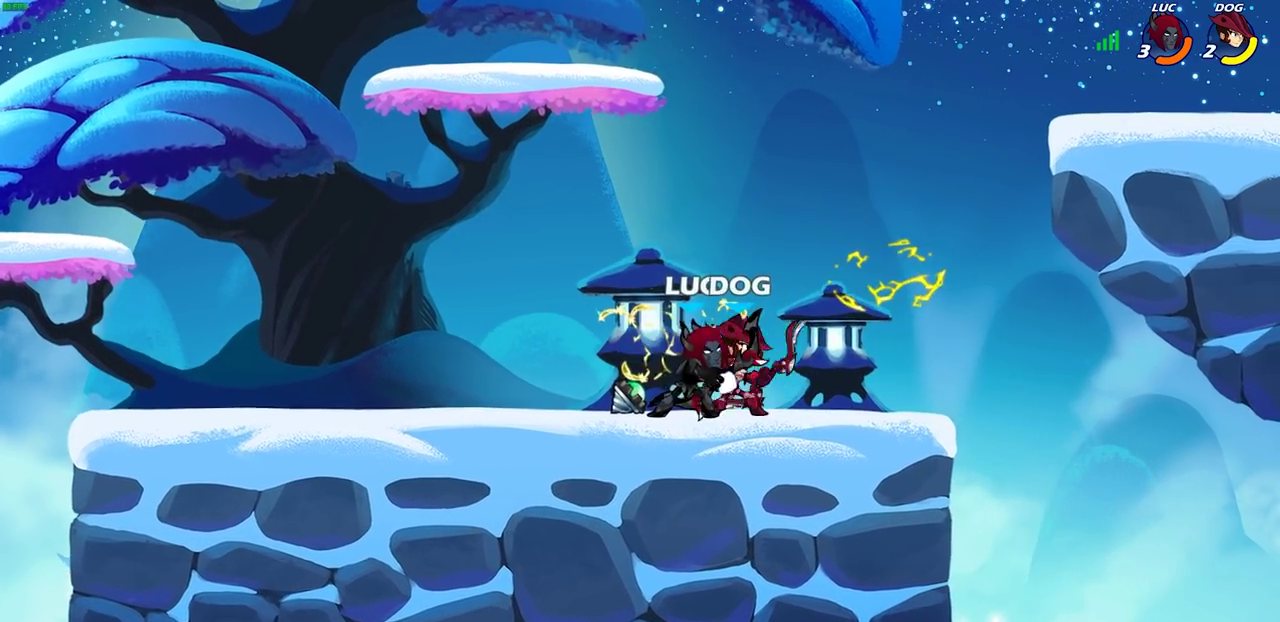
{"dt_ms": 400, "buttons": [], "left_stick": "center", "right_stick": "center", "events": [[67, "SQUARE", "up"]]}
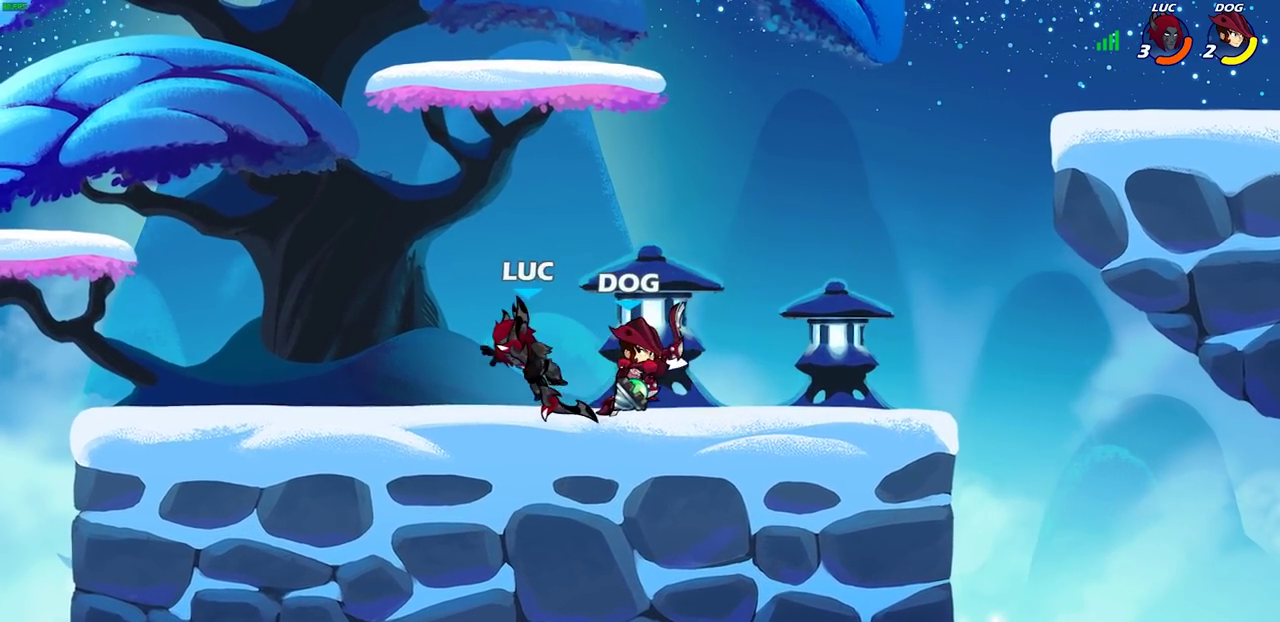
{"dt_ms": 700, "buttons": [], "left_stick": "down-right", "right_stick": "center", "events": [[283, "left_stick", "left"], [417, "left_stick", "down-left"], [450, "R2", "down"], [700, "R2", "up"], [700, "left_stick", "down-right"]]}
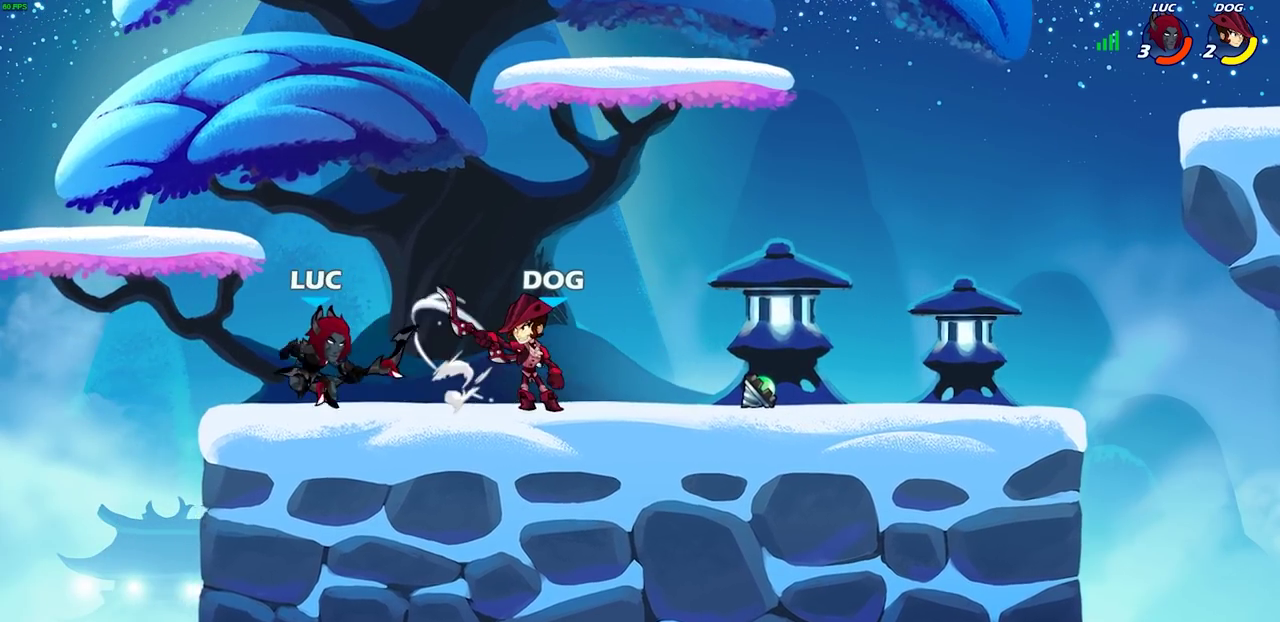
{"dt_ms": 600, "buttons": [], "left_stick": "center", "right_stick": "center", "events": [[50, "left_stick", "right"], [200, "SQUARE", "down"], [300, "SQUARE", "up"], [467, "left_stick", "center"]]}
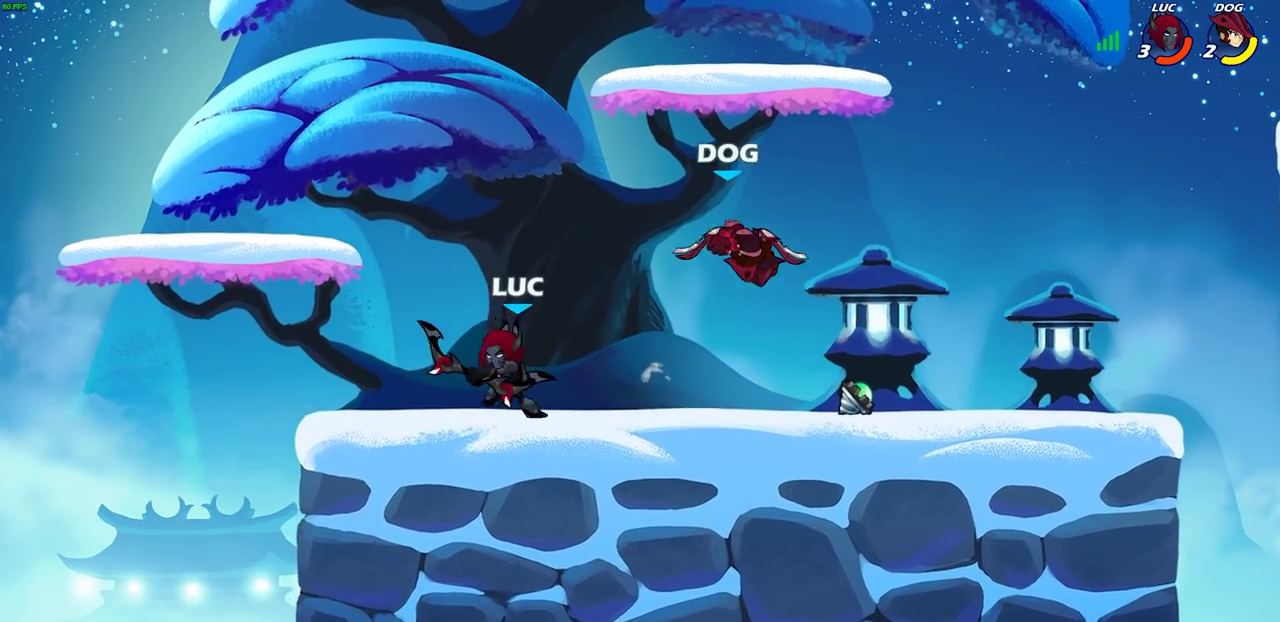
{"dt_ms": 300, "buttons": [], "left_stick": "down", "right_stick": "center", "events": [[183, "left_stick", "down"], [200, "SQUARE", "down"], [283, "SQUARE", "up"]]}
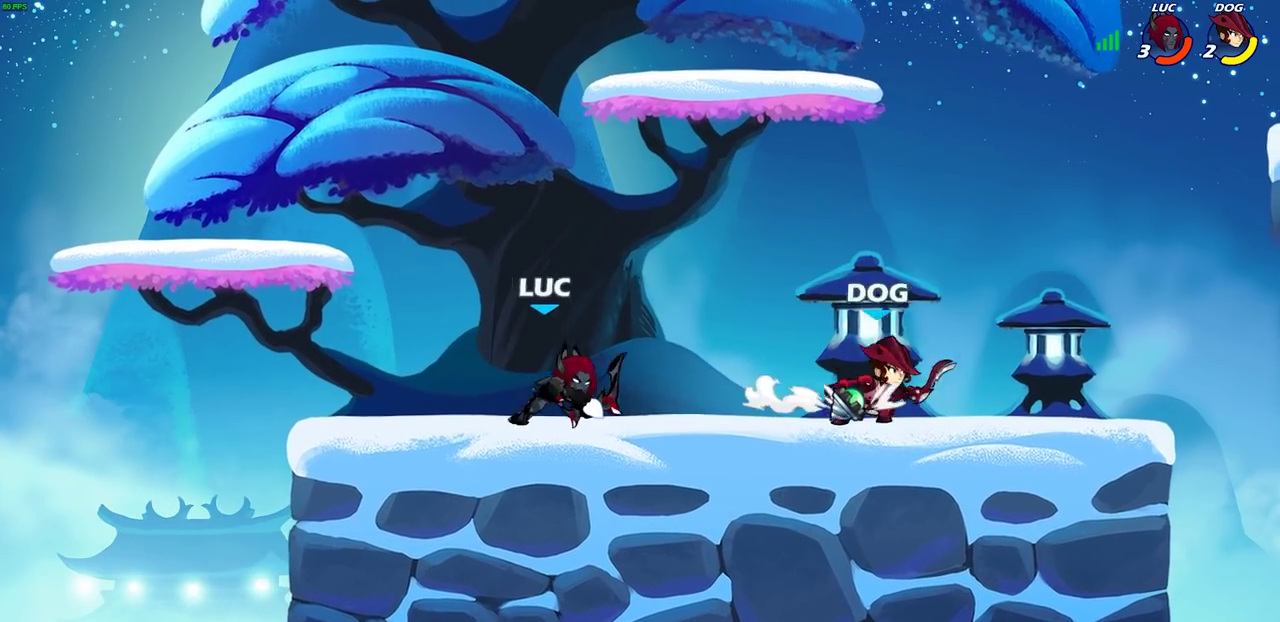
{"dt_ms": 400, "buttons": [], "left_stick": "center", "right_stick": "center", "events": [[17, "left_stick", "center"], [133, "SQUARE", "down"], [217, "SQUARE", "up"], [300, "SQUARE", "down"], [400, "SQUARE", "up"]]}
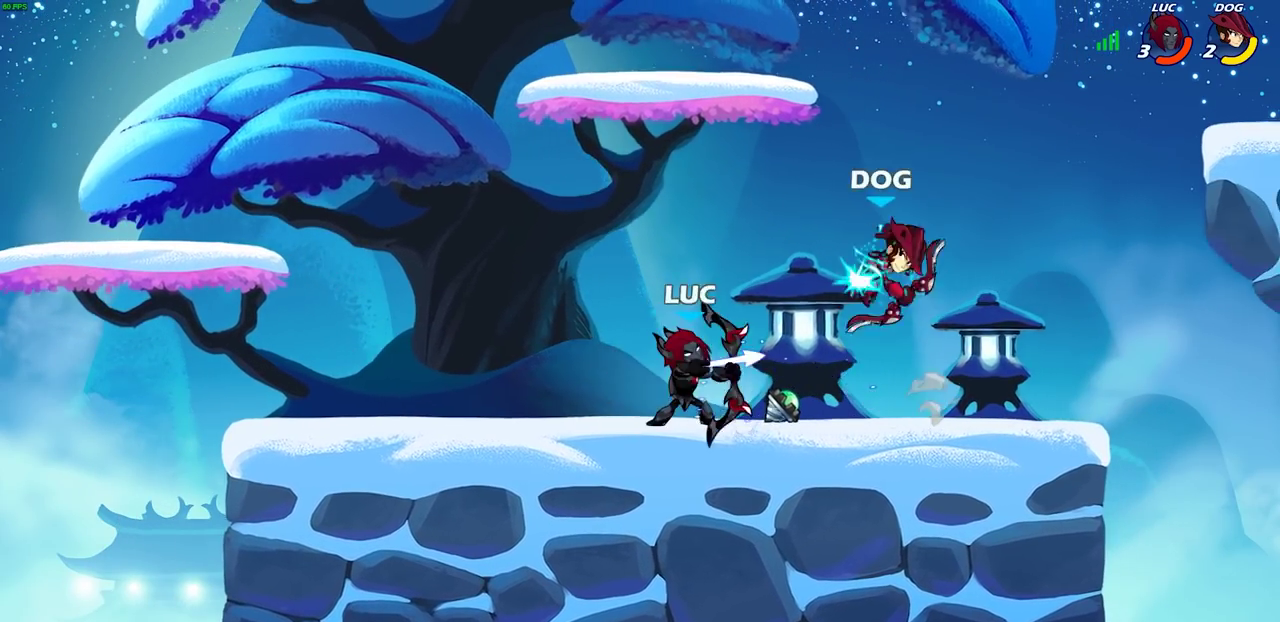
{"dt_ms": 600, "buttons": [], "left_stick": "center", "right_stick": "center", "events": [[50, "SQUARE", "down"], [150, "SQUARE", "up"], [350, "left_stick", "right"], [450, "R2", "down"], [483, "left_stick", "center"], [517, "CIRCLE", "down"], [550, "R2", "up"], [600, "CIRCLE", "up"]]}
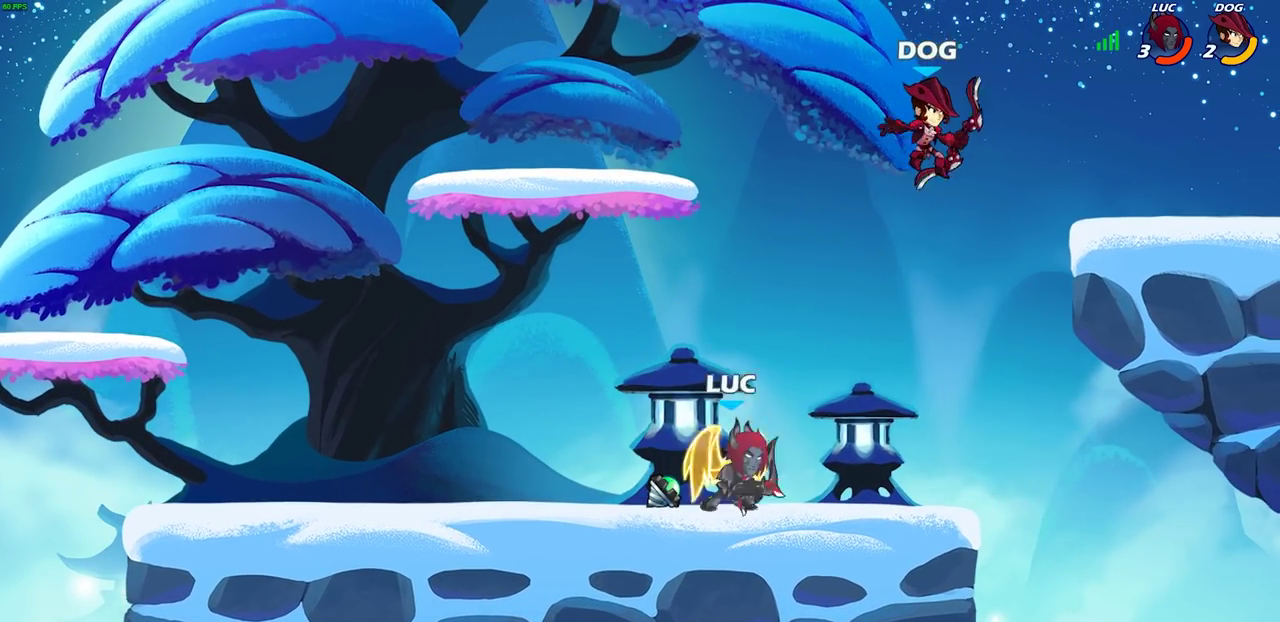
{"dt_ms": 300, "buttons": [], "left_stick": "center", "right_stick": "center", "events": []}
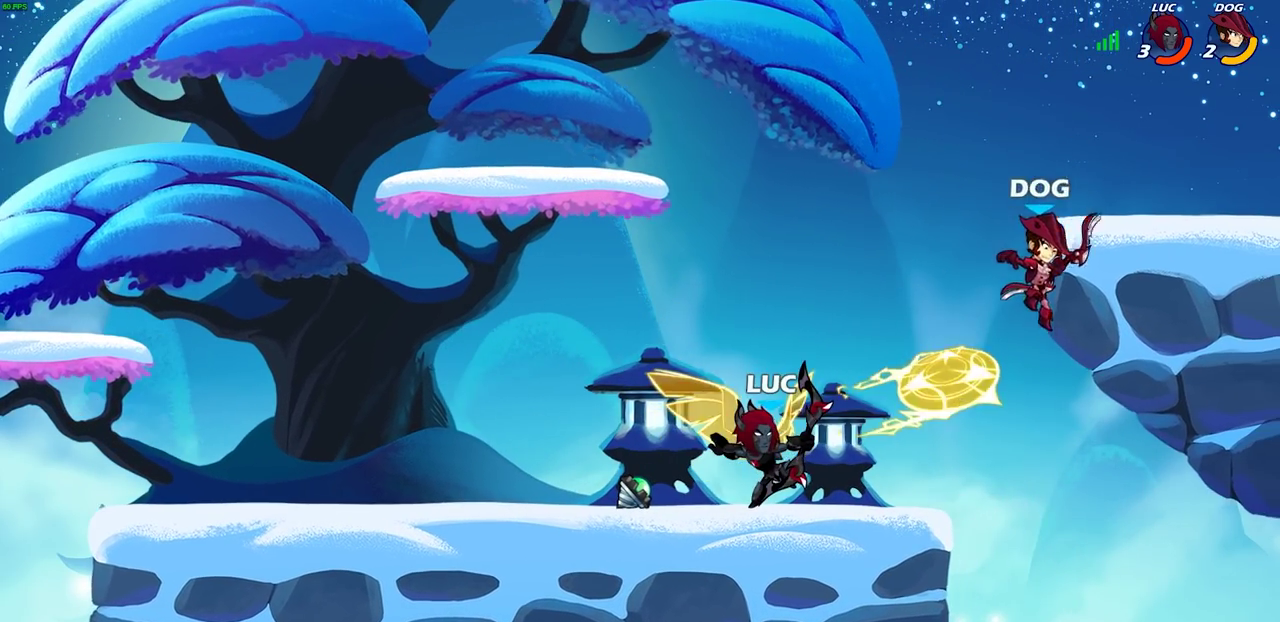
{"dt_ms": 700, "buttons": ["R2"], "left_stick": "center", "right_stick": "center", "events": [[600, "R2", "down"]]}
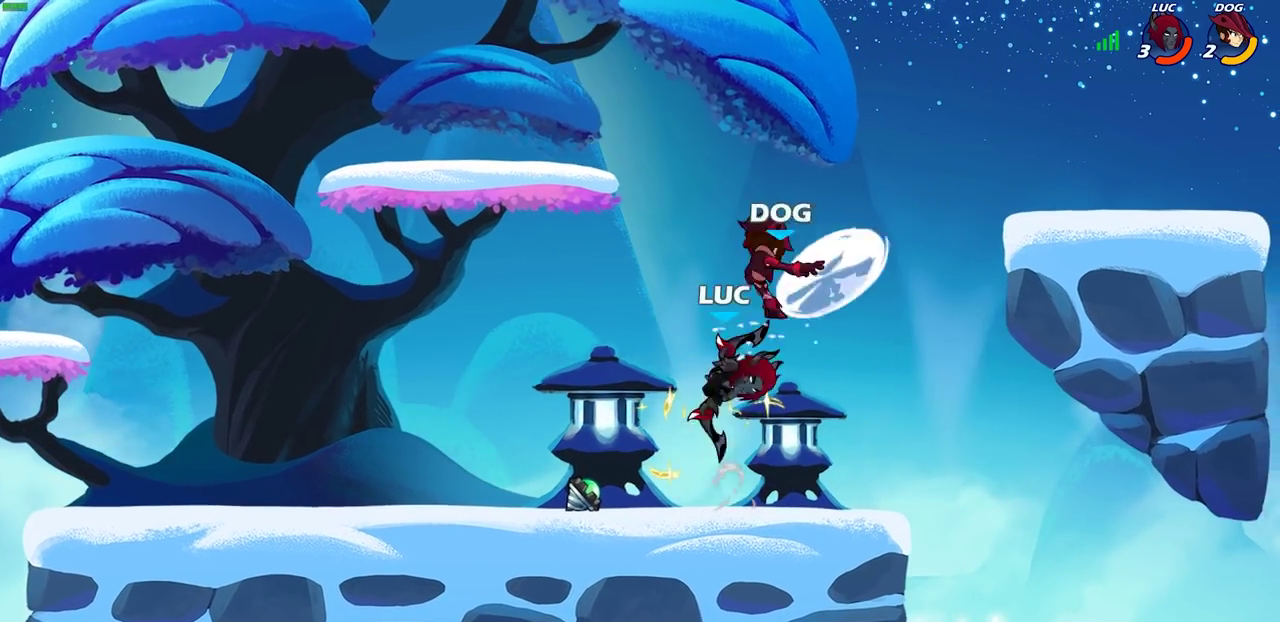
{"dt_ms": 300, "buttons": ["R2"], "left_stick": "center", "right_stick": "center", "events": []}
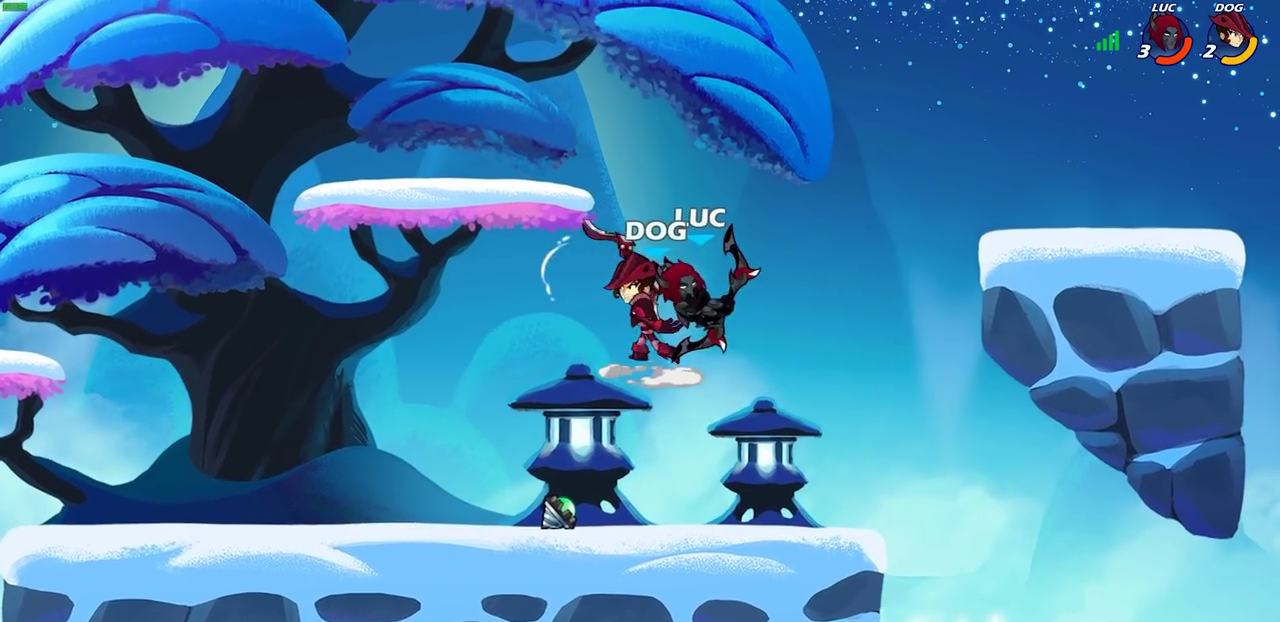
{"dt_ms": 700, "buttons": [], "left_stick": "center", "right_stick": "center", "events": [[67, "R2", "up"], [167, "left_stick", "left"], [267, "left_stick", "center"]]}
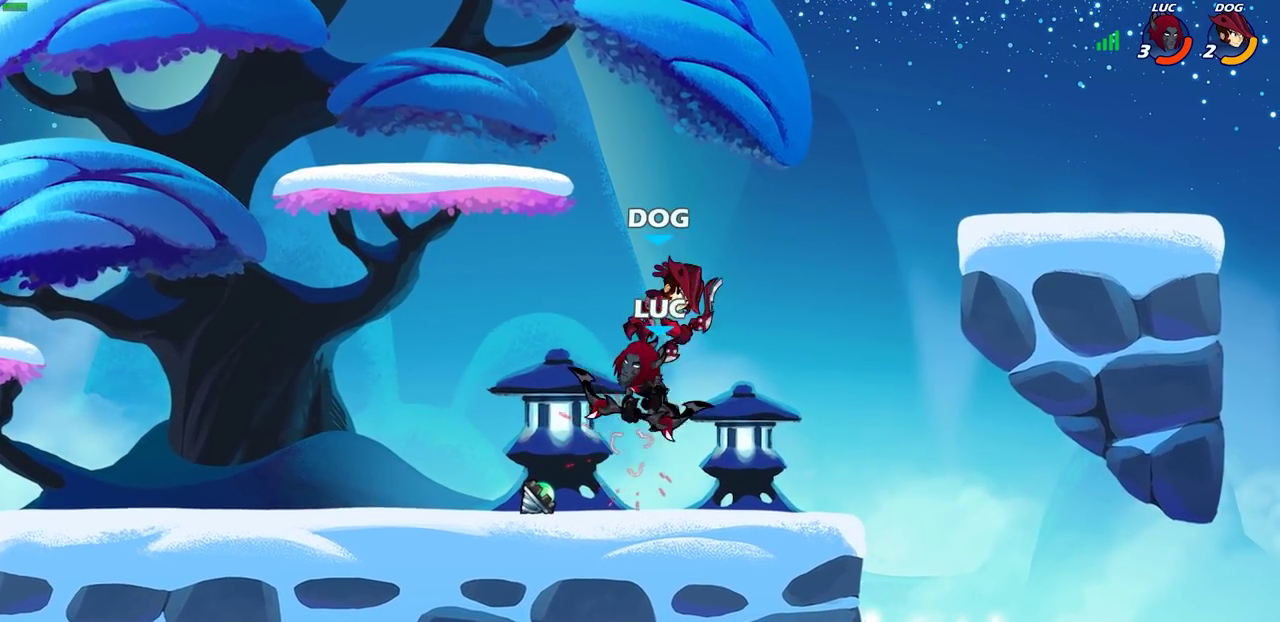
{"dt_ms": 700, "buttons": ["CROSS"], "left_stick": "up", "right_stick": "center"}
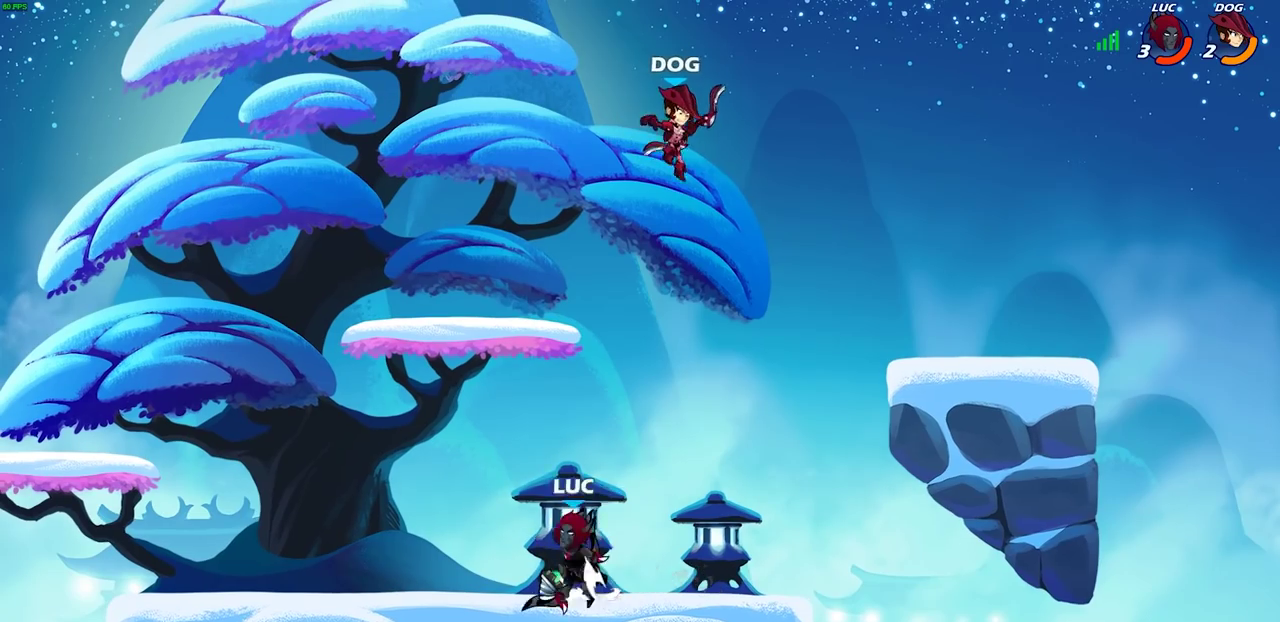
{"dt_ms": 300, "buttons": [], "left_stick": "down-right", "right_stick": "center"}
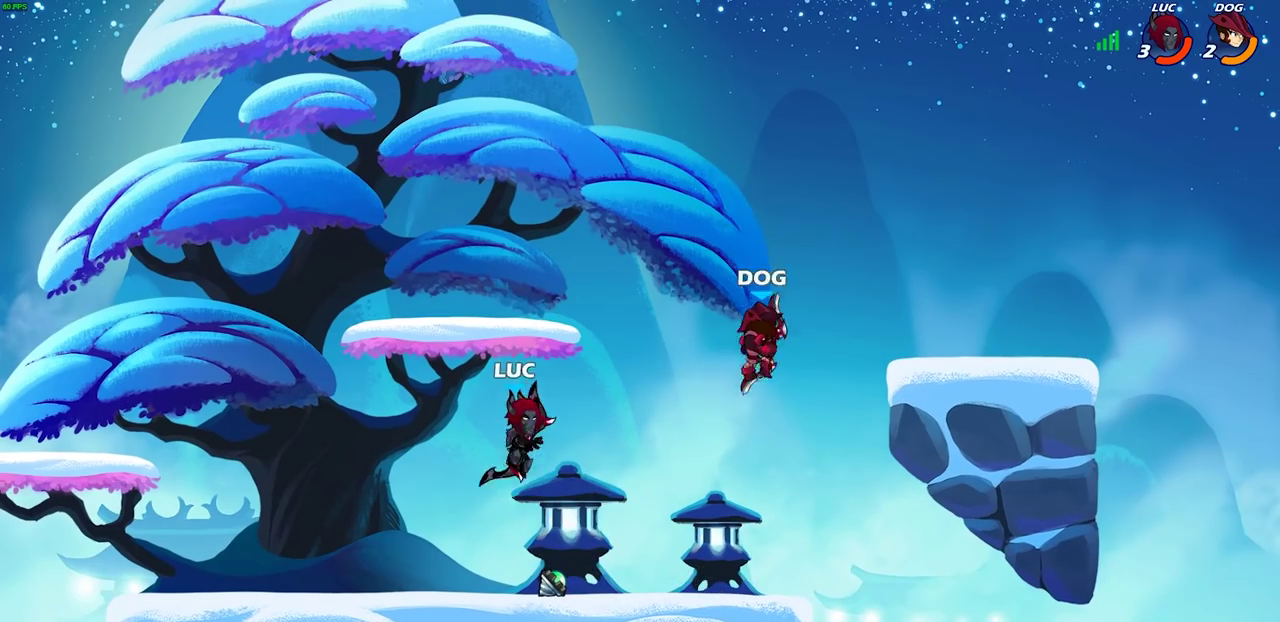
{"dt_ms": 400, "buttons": ["CIRCLE", "R2"], "left_stick": "down-left", "right_stick": "center", "events": [[183, "left_stick", "down"], [267, "CIRCLE", "down"], [267, "R2", "down"], [383, "left_stick", "down-left"]]}
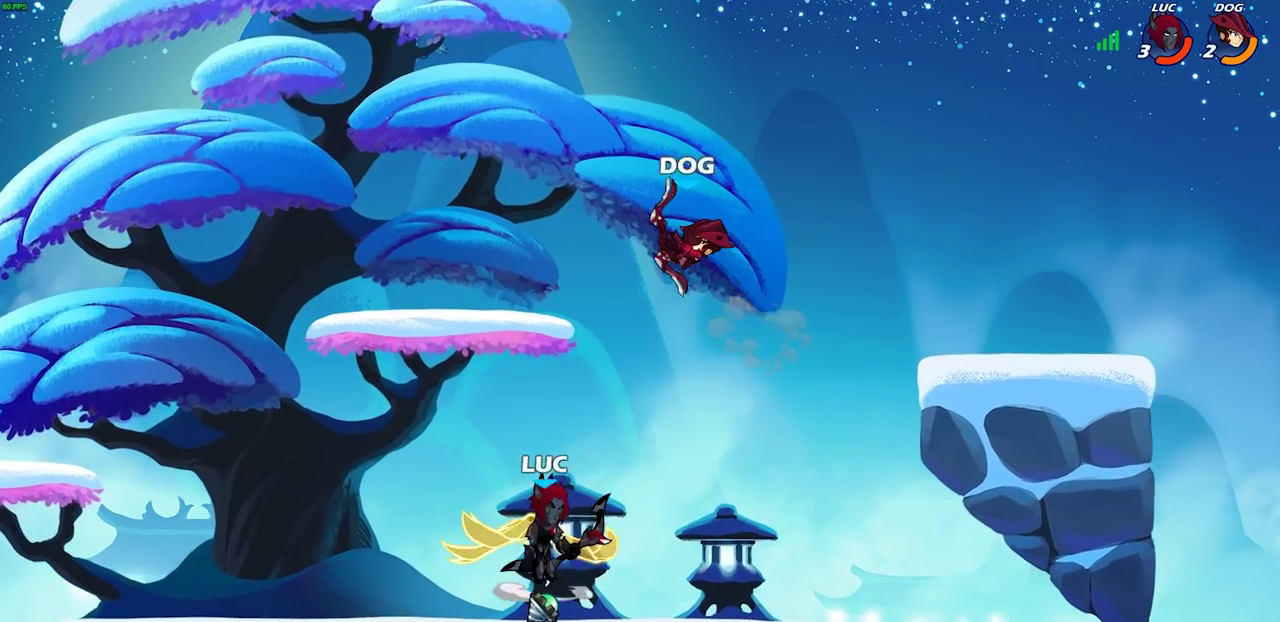
{"dt_ms": 700, "buttons": [], "left_stick": "center", "right_stick": "center", "events": [[150, "left_stick", "down"], [200, "left_stick", "down-left"], [300, "R2", "up"], [333, "CIRCLE", "up"], [367, "left_stick", "center"]]}
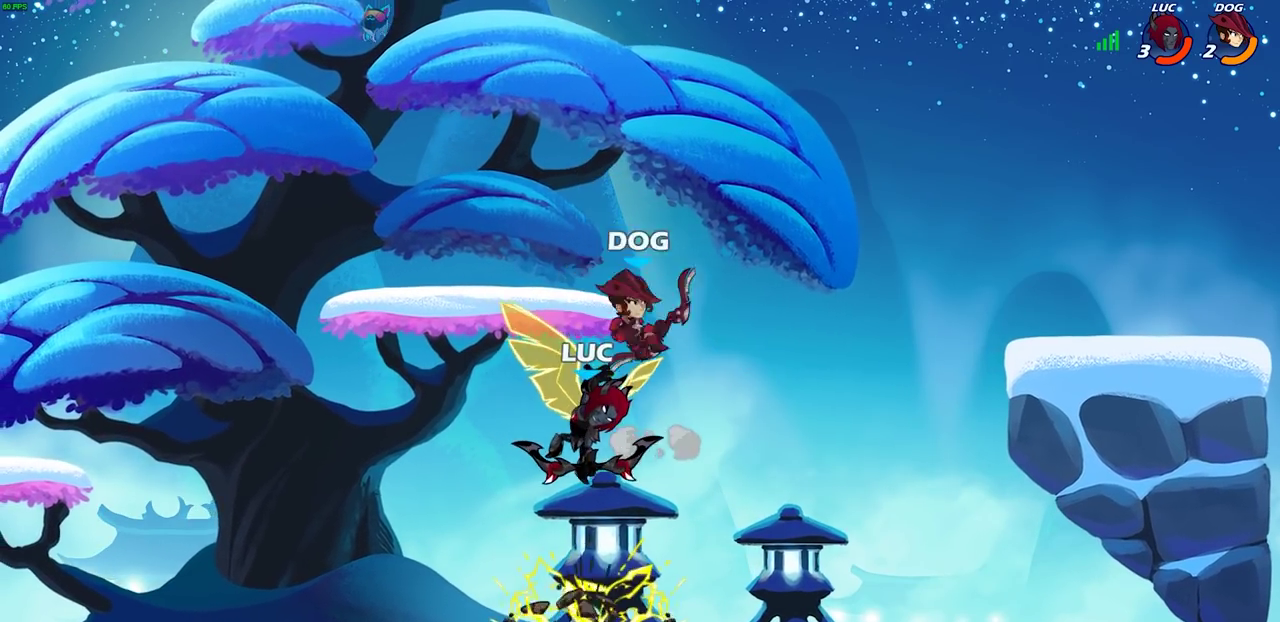
{"dt_ms": 400, "buttons": [], "left_stick": "up", "right_stick": "center", "events": [[183, "left_stick", "up-right"], [200, "CROSS", "down"], [367, "left_stick", "up"], [400, "CROSS", "up"]]}
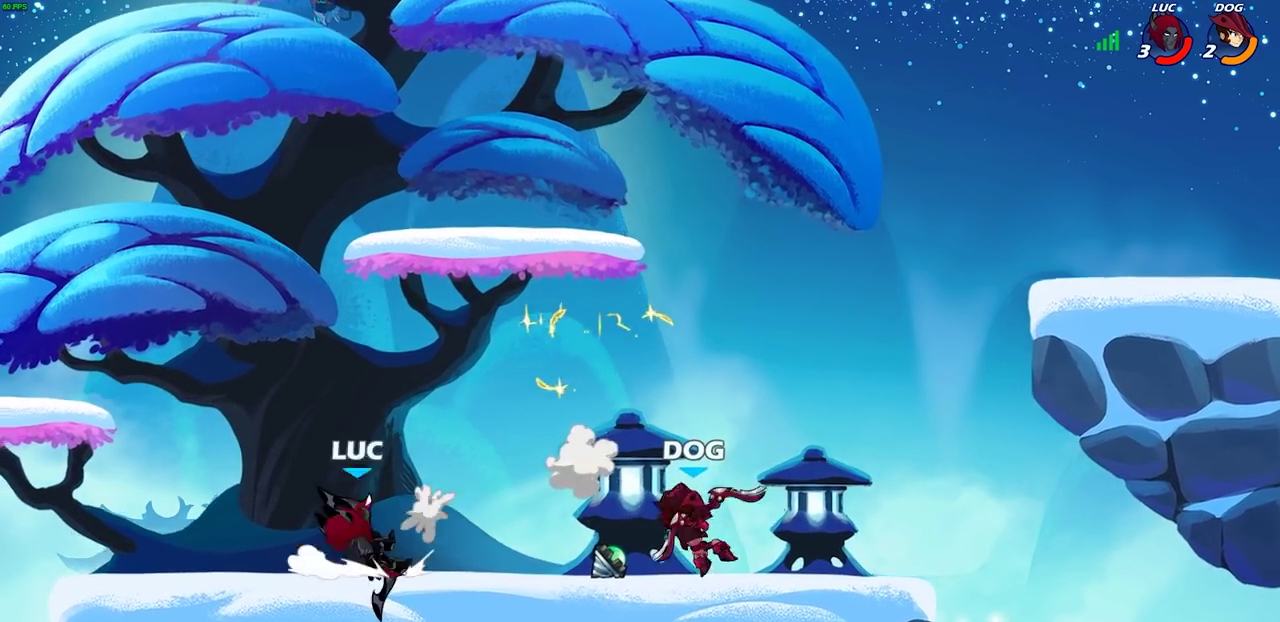
{"dt_ms": 300, "buttons": [], "left_stick": "right", "right_stick": "center", "events": [[83, "left_stick", "down-left"], [183, "left_stick", "right"]]}
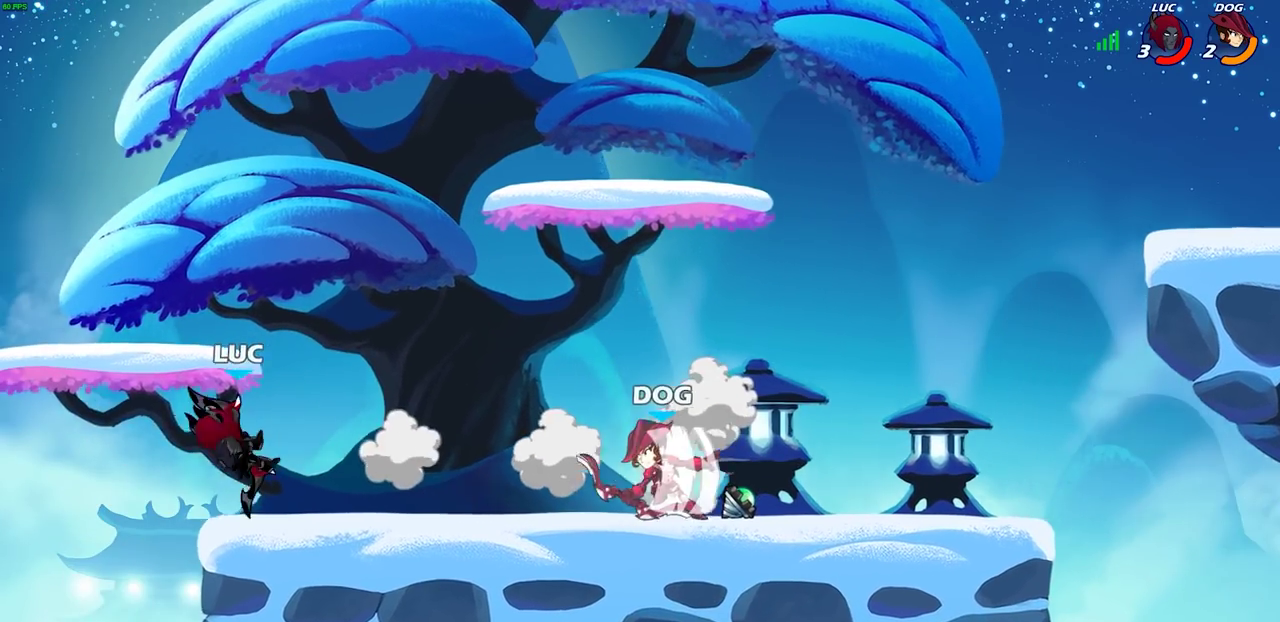
{"dt_ms": 600, "buttons": [], "left_stick": "right", "right_stick": "center", "events": [[117, "left_stick", "center"], [417, "left_stick", "right"], [450, "CROSS", "down"], [583, "CROSS", "up"]]}
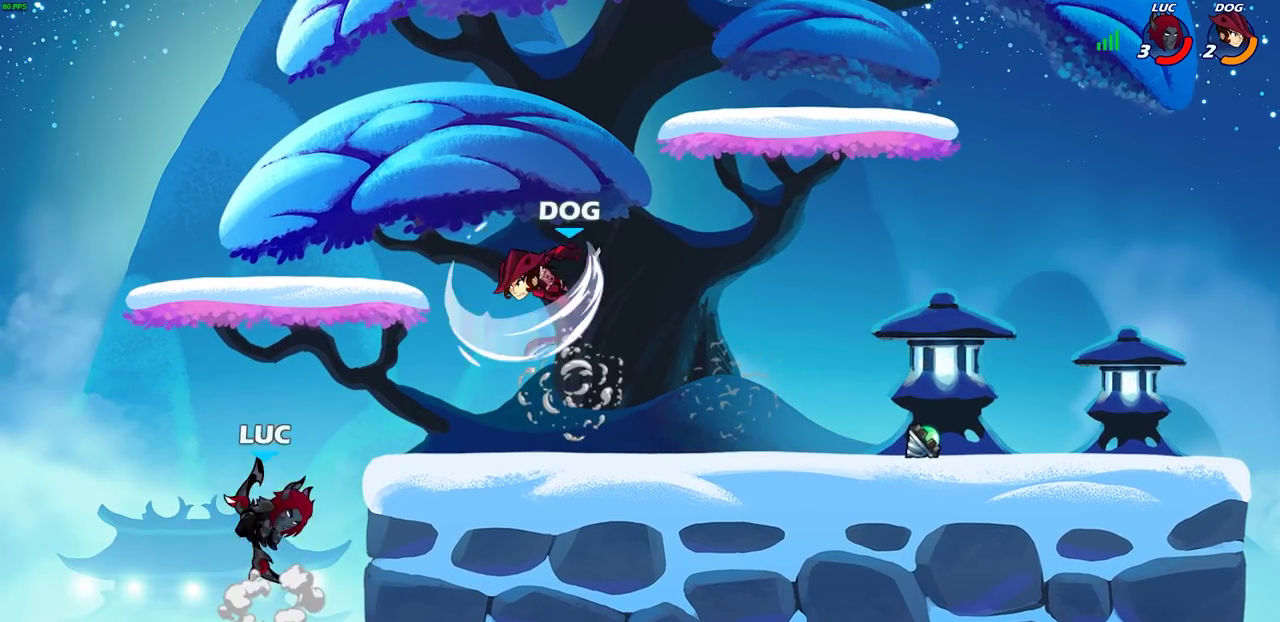
{"dt_ms": 800, "buttons": [], "left_stick": "center", "right_stick": "center", "events": [[100, "CIRCLE", "down"], [200, "CIRCLE", "up"], [200, "left_stick", "up-right"], [350, "left_stick", "center"]]}
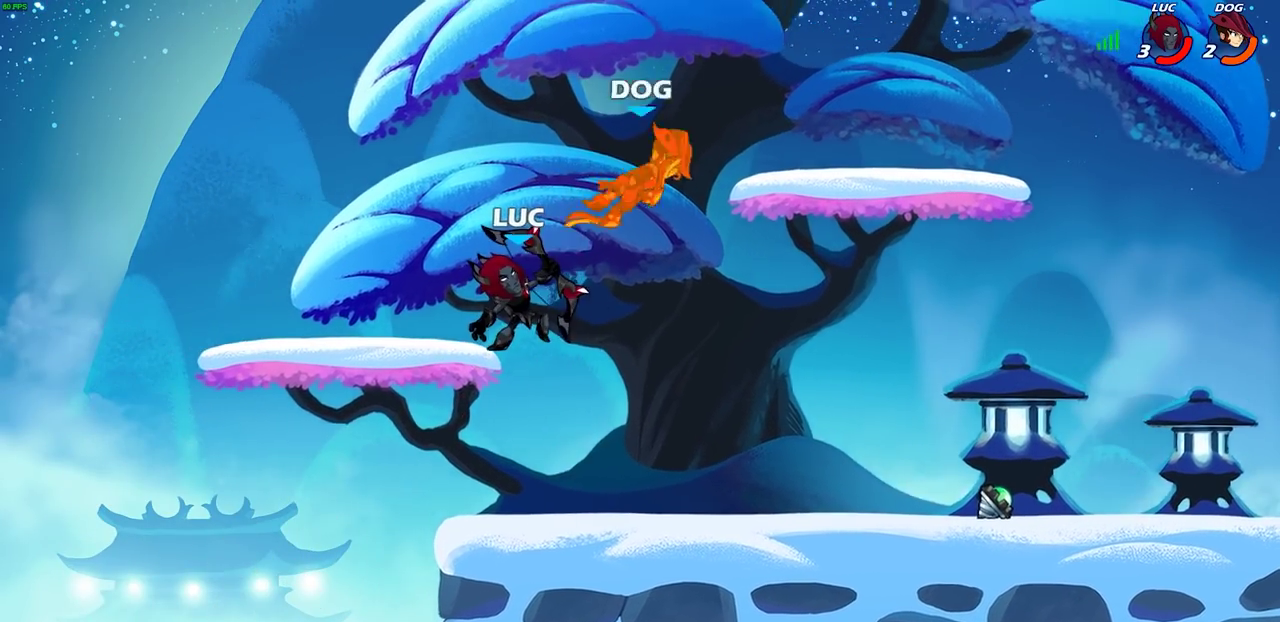
{"dt_ms": 300, "buttons": [], "left_stick": "down-right", "right_stick": "center", "events": [[100, "left_stick", "right"], [233, "left_stick", "down-right"]]}
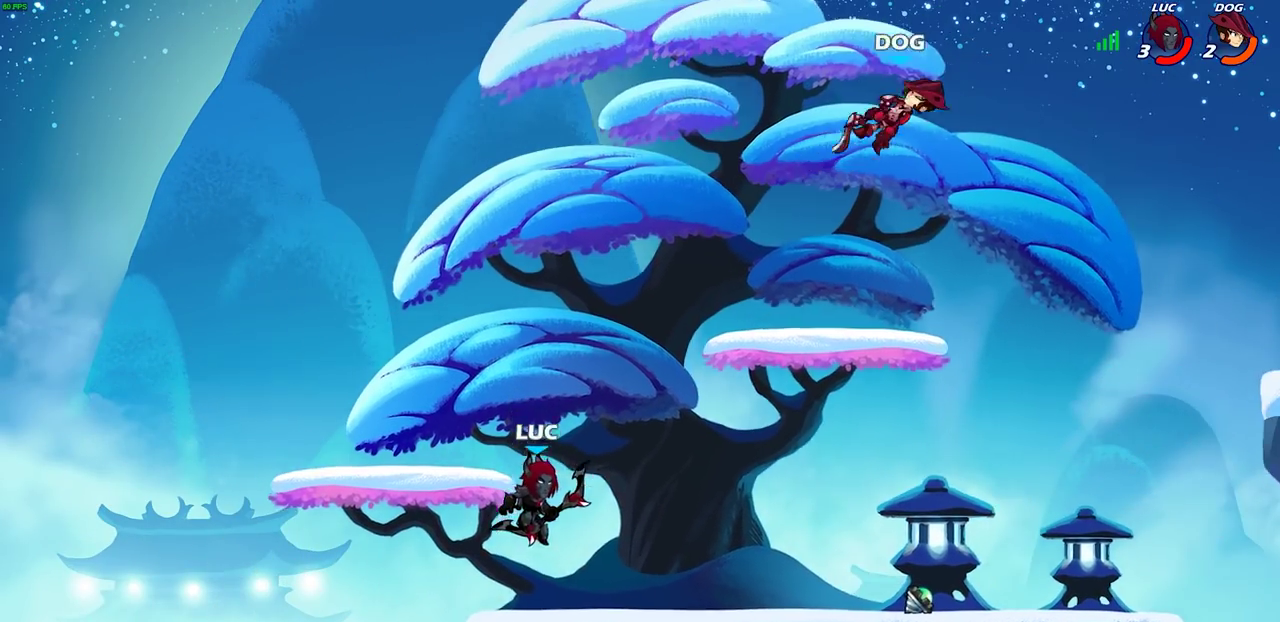
{"dt_ms": 400, "buttons": [], "left_stick": "down", "right_stick": "center", "events": [[150, "left_stick", "right"], [200, "left_stick", "up-right"], [217, "R2", "down"], [267, "CROSS", "down"], [350, "left_stick", "down-right"], [383, "CROSS", "up"], [383, "R2", "up"], [400, "left_stick", "down"]]}
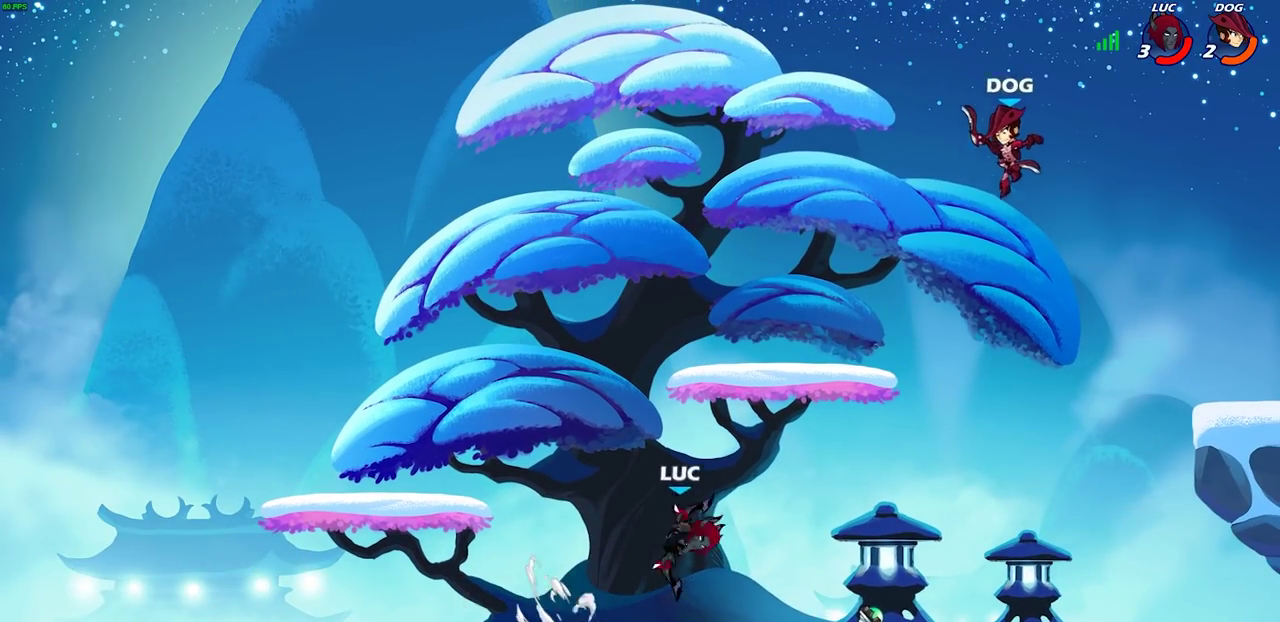
{"dt_ms": 700, "buttons": [], "left_stick": "center", "right_stick": "center", "events": [[167, "left_stick", "down-right"], [217, "R1", "down"], [217, "R2", "down"], [267, "left_stick", "center"], [300, "SQUARE", "down"], [317, "R1", "up"], [317, "R2", "up"], [350, "SQUARE", "up"]]}
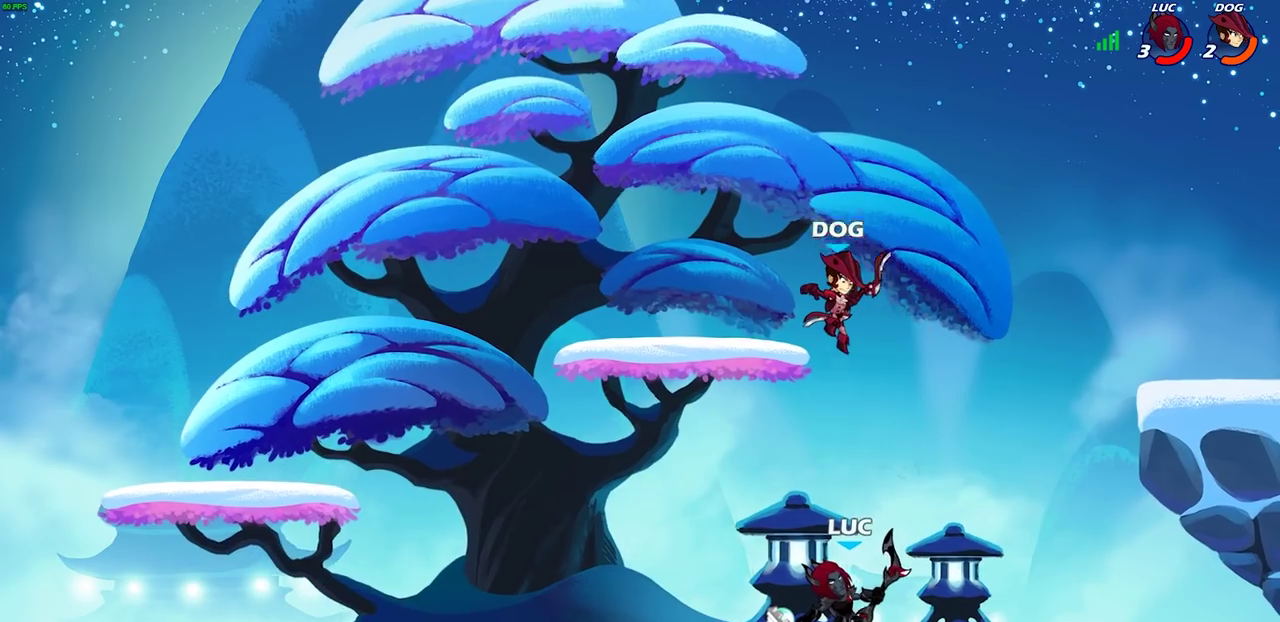
{"dt_ms": 400, "buttons": ["SQUARE"], "left_stick": "right", "right_stick": "center", "events": [[33, "left_stick", "left"], [183, "R2", "down"], [283, "R2", "up"], [283, "left_stick", "right"], [350, "SQUARE", "down"]]}
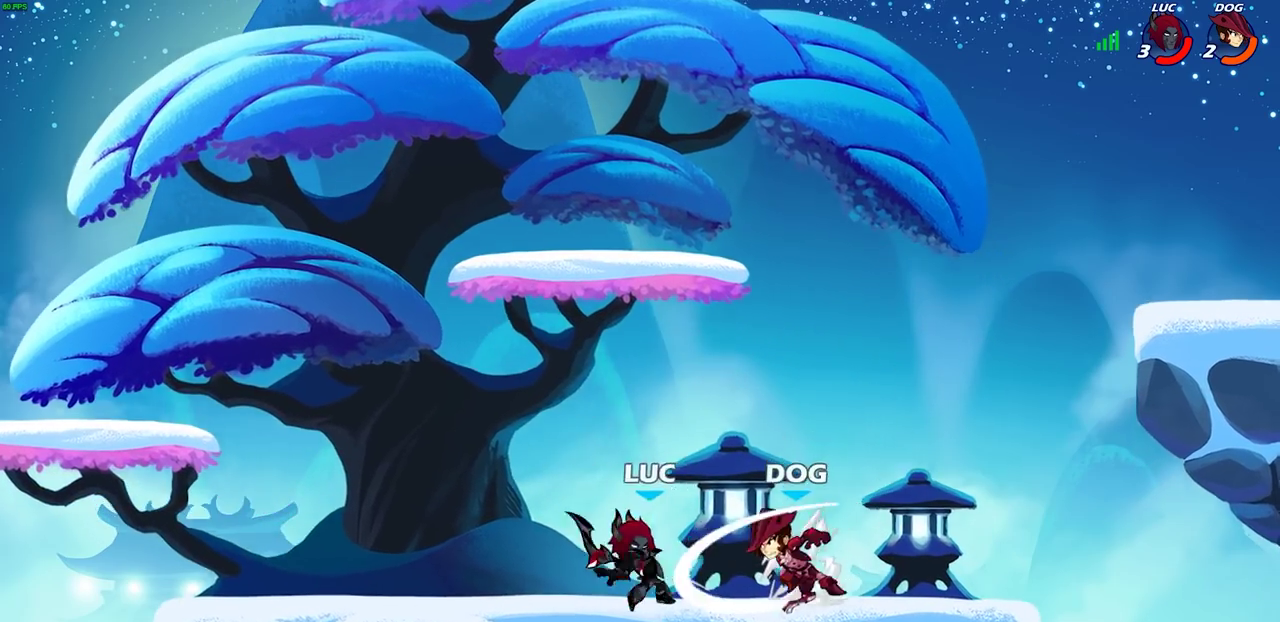
{"dt_ms": 300, "buttons": [], "left_stick": "center", "right_stick": "center", "events": [[33, "SQUARE", "up"], [150, "left_stick", "center"]]}
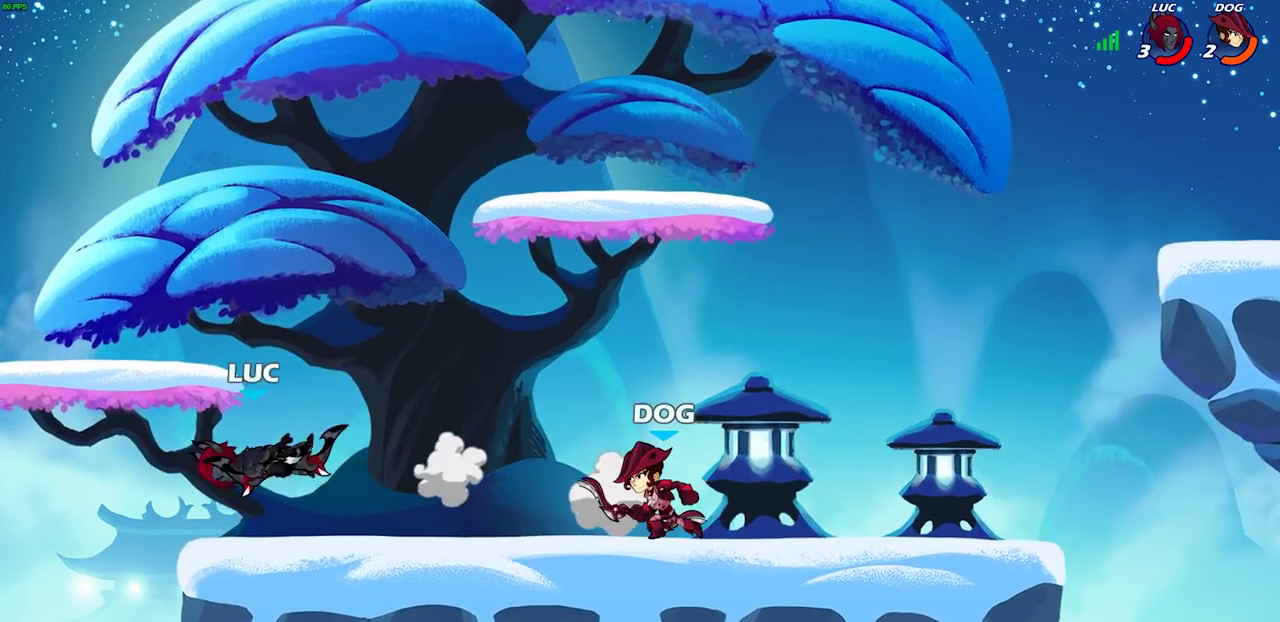
{"dt_ms": 900, "buttons": ["SQUARE"], "left_stick": "center", "right_stick": "center", "events": [[283, "R2", "down"], [283, "left_stick", "down"], [300, "SQUARE", "down"], [383, "SQUARE", "up"], [400, "R2", "up"], [433, "left_stick", "center"], [883, "SQUARE", "down"]]}